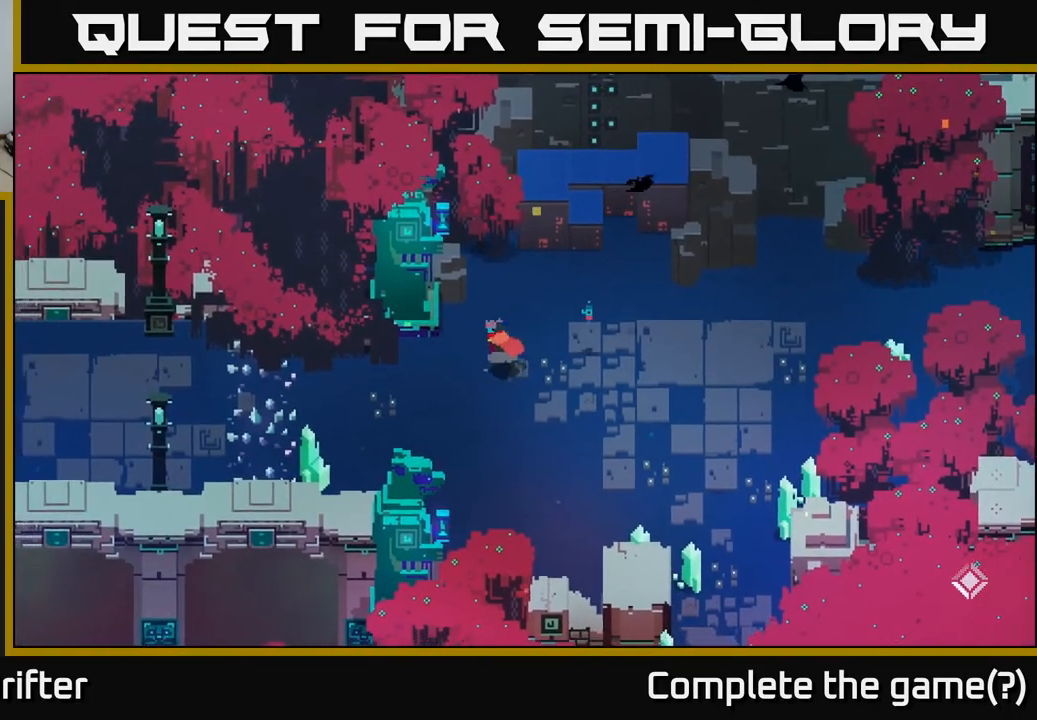
Gameplay with a controller (Xbox layout); each line is a JSON object with the inputs held at the frame after it. "events" lists button and stick changes between this image and that frame as [ms after this image, input, new state], when the widget could be followed in between.
{"buttons": [], "left_stick": "left", "right_stick": "center", "events": []}
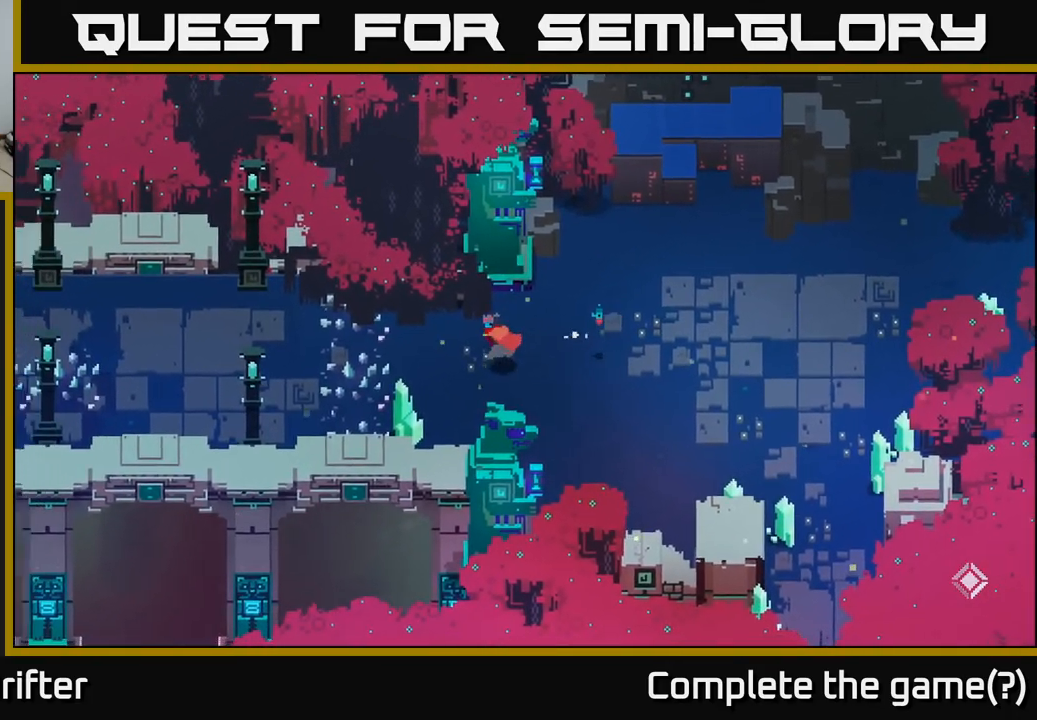
{"buttons": ["A"], "left_stick": "left", "right_stick": "center", "events": [[450, "A", "down"]]}
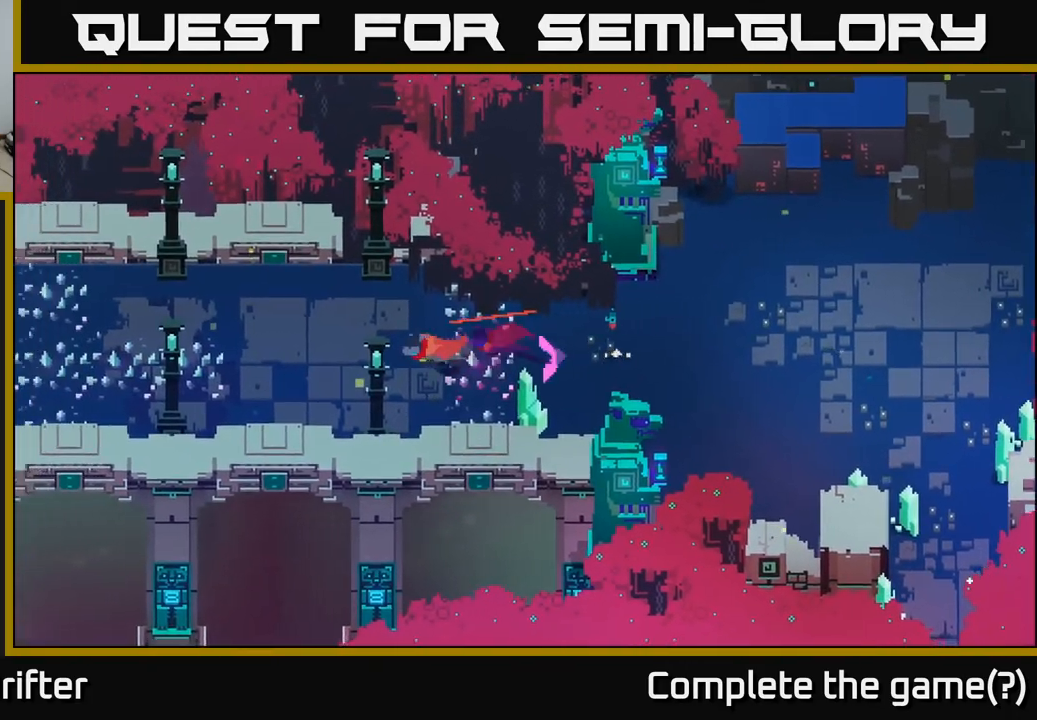
{"buttons": [], "left_stick": "up-left", "right_stick": "center", "events": [[133, "A", "up"], [300, "left_stick", "up-left"]]}
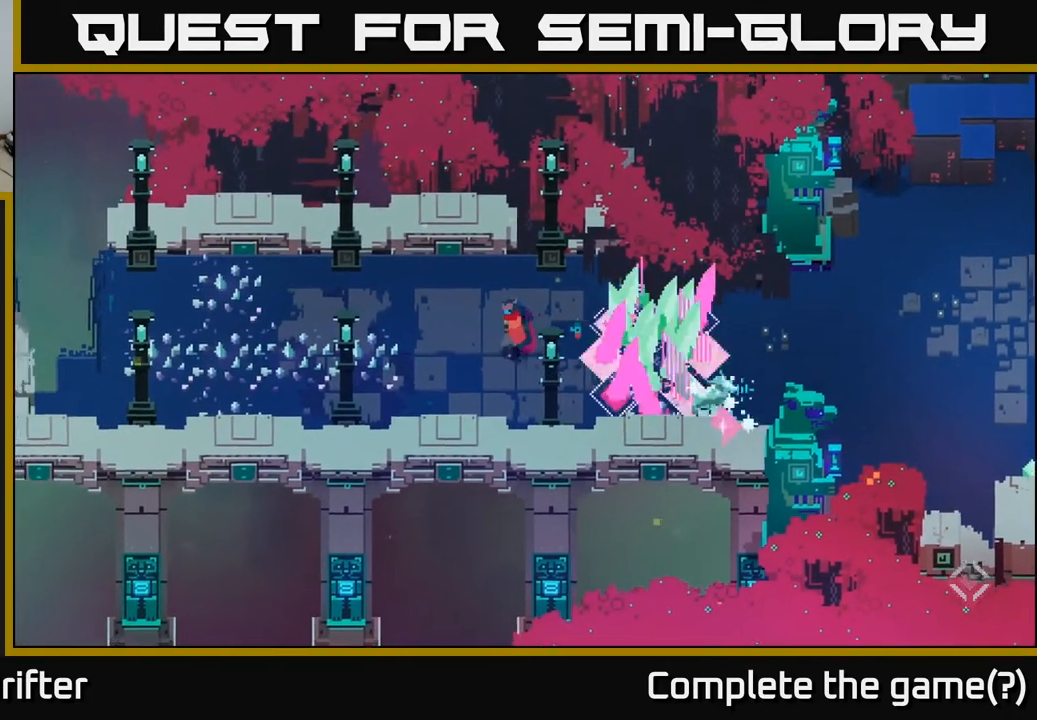
{"buttons": [], "left_stick": "right", "right_stick": "center", "events": [[50, "left_stick", "left"], [317, "left_stick", "down-right"], [450, "left_stick", "right"]]}
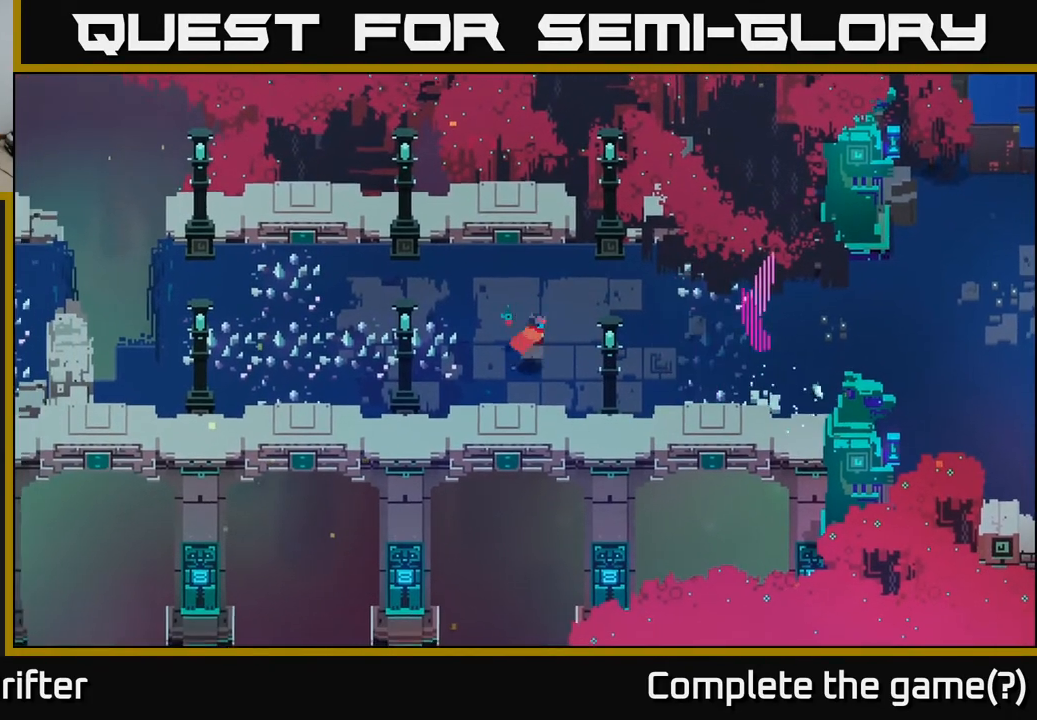
{"buttons": [], "left_stick": "up", "right_stick": "center", "events": [[100, "left_stick", "center"], [317, "left_stick", "up"]]}
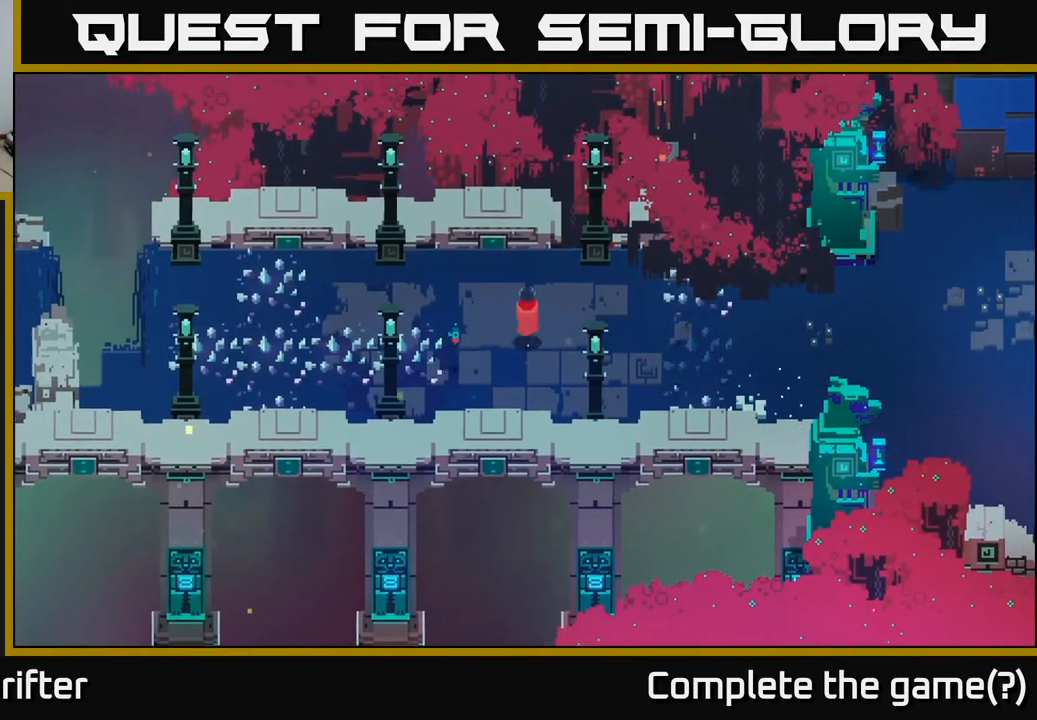
{"buttons": ["A"], "left_stick": "left", "right_stick": "center", "events": [[33, "left_stick", "up-right"], [150, "left_stick", "right"], [317, "left_stick", "left"], [467, "A", "down"]]}
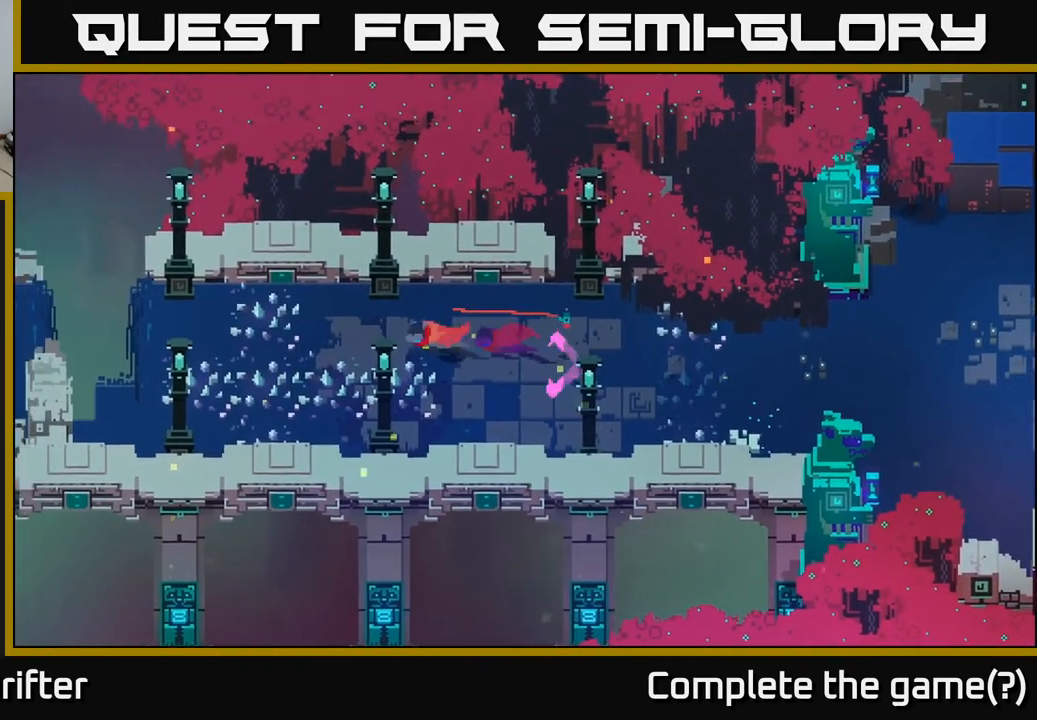
{"buttons": ["A"], "left_stick": "left", "right_stick": "center", "events": [[83, "A", "up"], [250, "A", "down"], [333, "A", "up"], [500, "A", "down"]]}
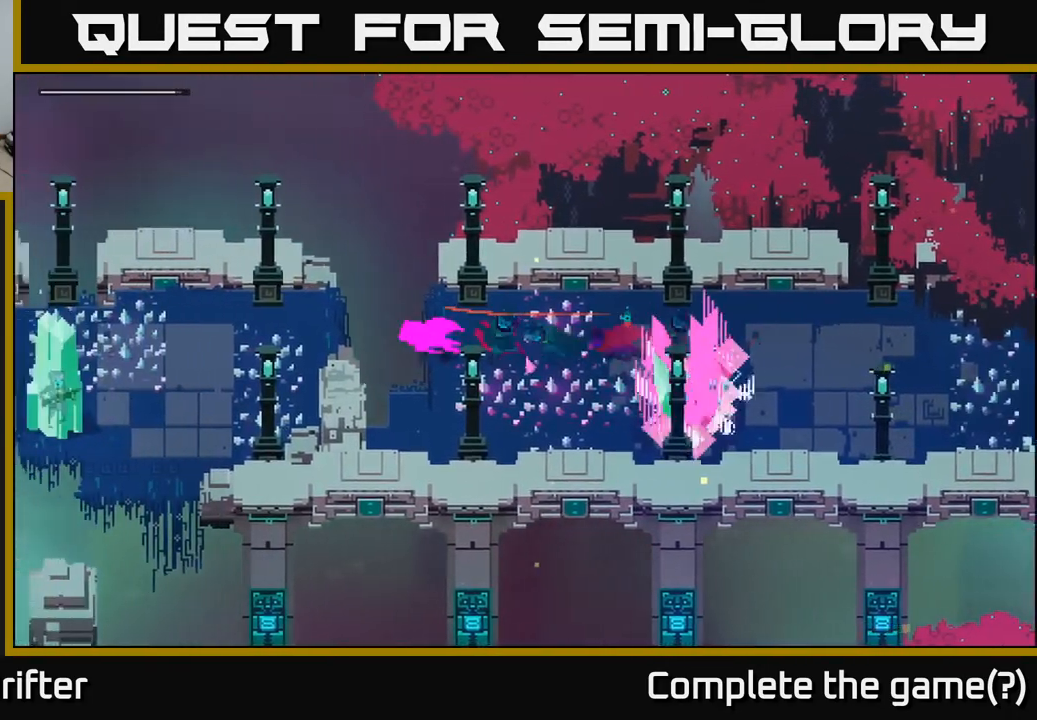
{"buttons": [], "left_stick": "left", "right_stick": "center", "events": [[133, "A", "up"], [233, "A", "down"], [383, "A", "up"]]}
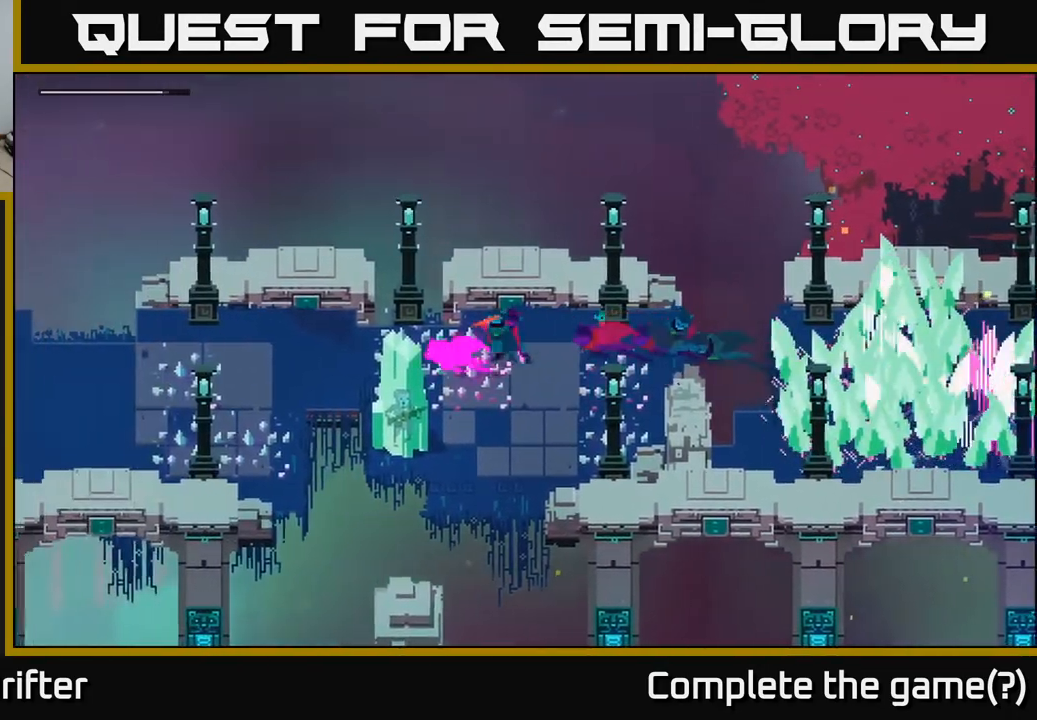
{"buttons": [], "left_stick": "left", "right_stick": "center", "events": [[17, "A", "down"], [150, "A", "up"], [300, "A", "down"], [417, "A", "up"]]}
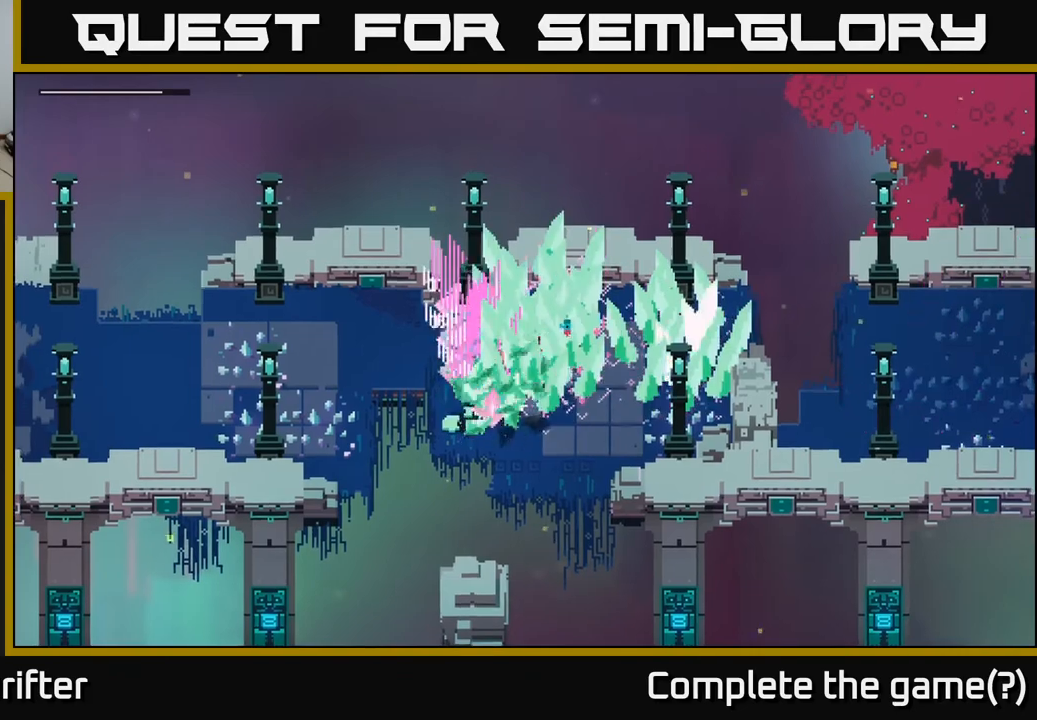
{"buttons": [], "left_stick": "center", "right_stick": "center", "events": [[167, "left_stick", "center"]]}
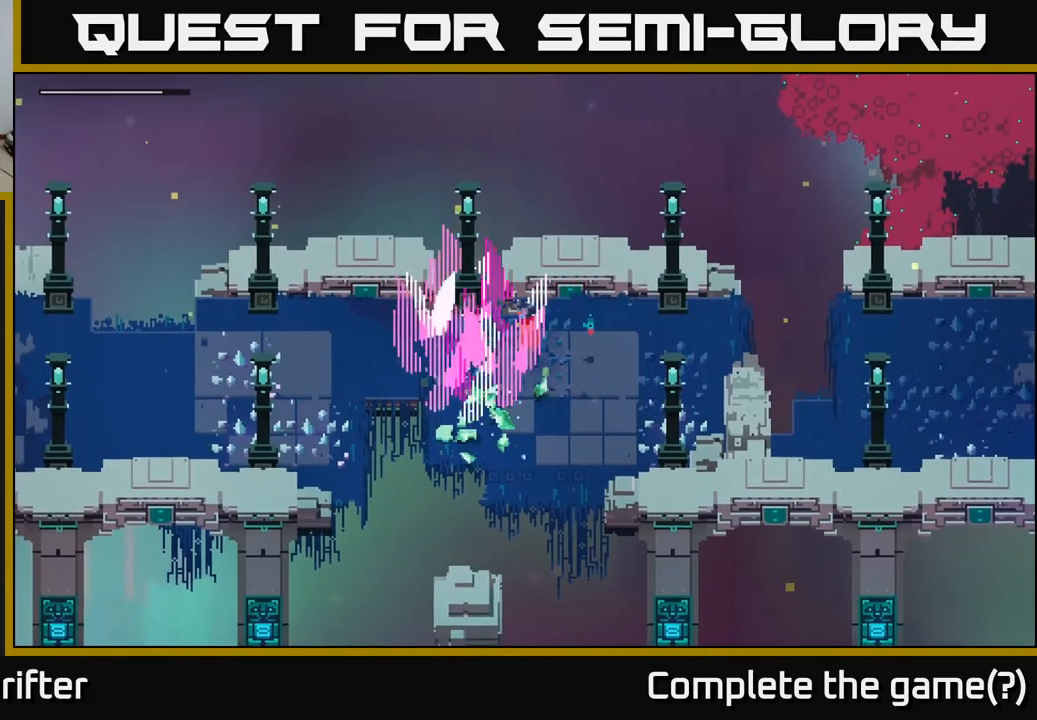
{"buttons": [], "left_stick": "right", "right_stick": "center", "events": [[450, "left_stick", "right"]]}
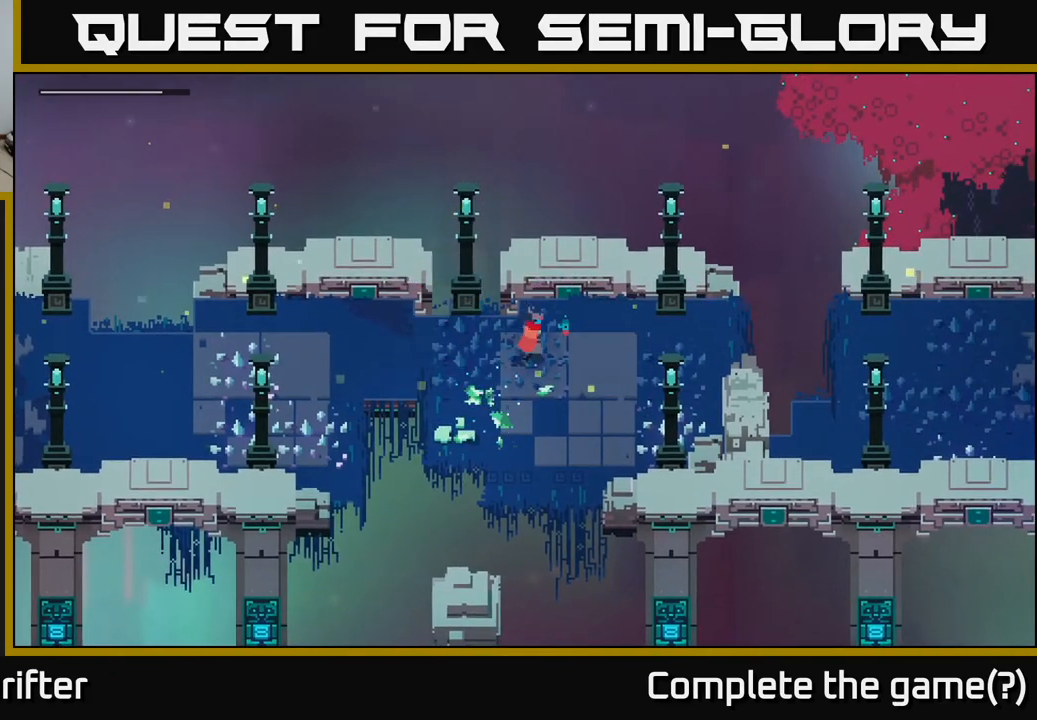
{"buttons": [], "left_stick": "down", "right_stick": "center", "events": [[67, "left_stick", "down-right"], [450, "left_stick", "down"]]}
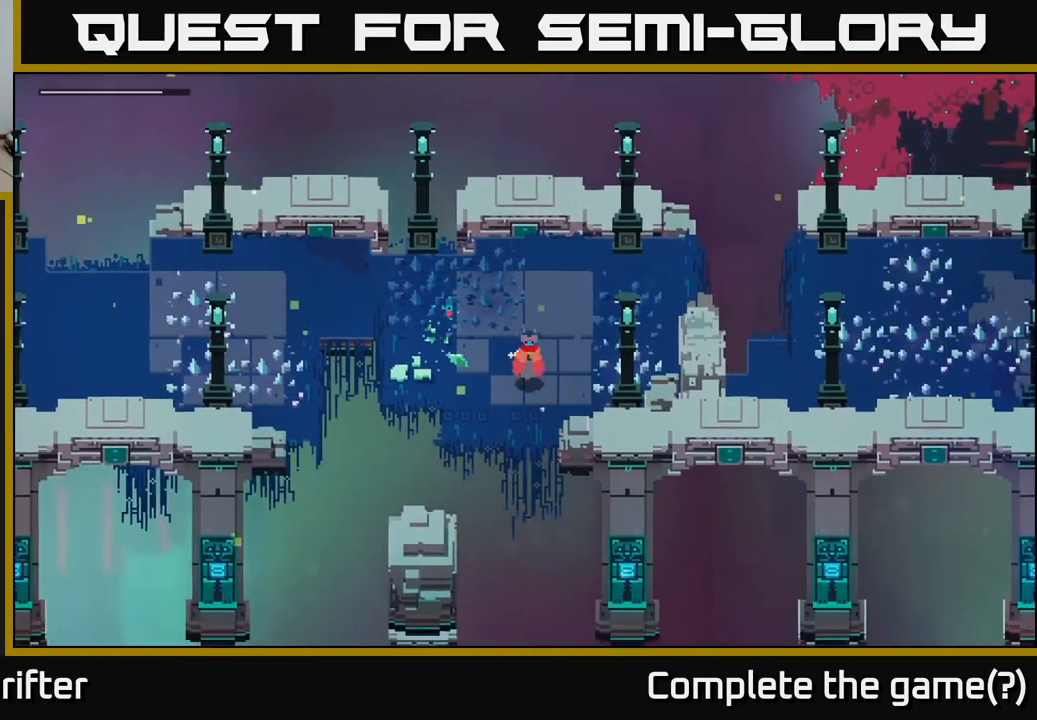
{"buttons": [], "left_stick": "left", "right_stick": "center", "events": [[33, "left_stick", "down-left"], [150, "left_stick", "center"], [433, "left_stick", "left"]]}
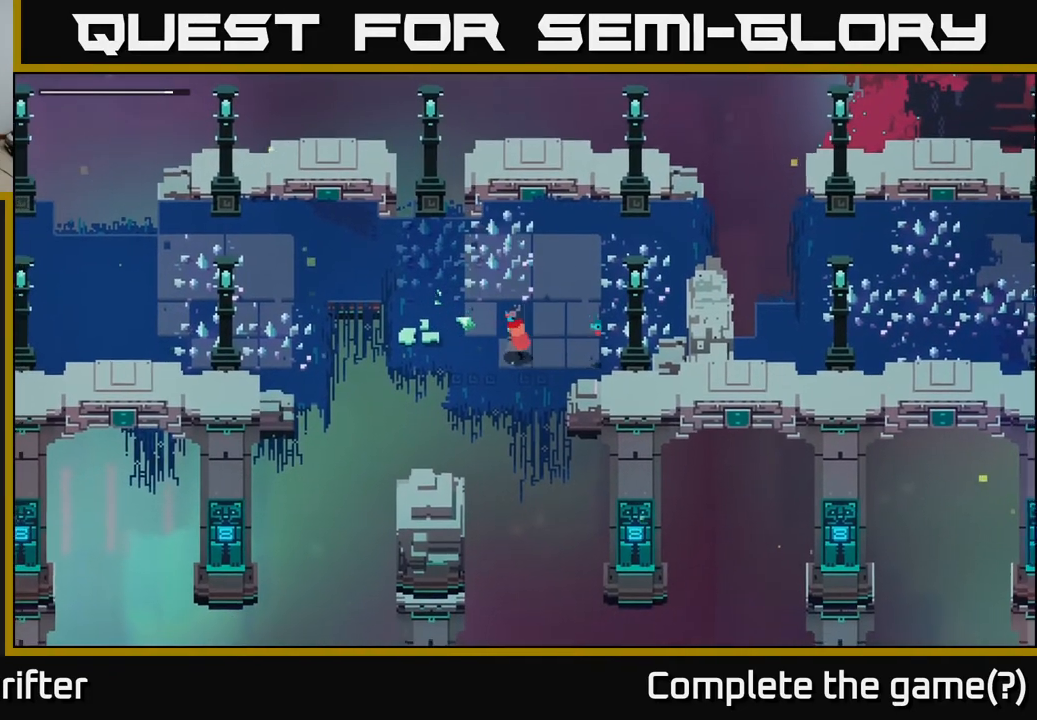
{"buttons": [], "left_stick": "up-left", "right_stick": "center", "events": [[117, "left_stick", "up-left"], [233, "A", "down"], [417, "A", "up"]]}
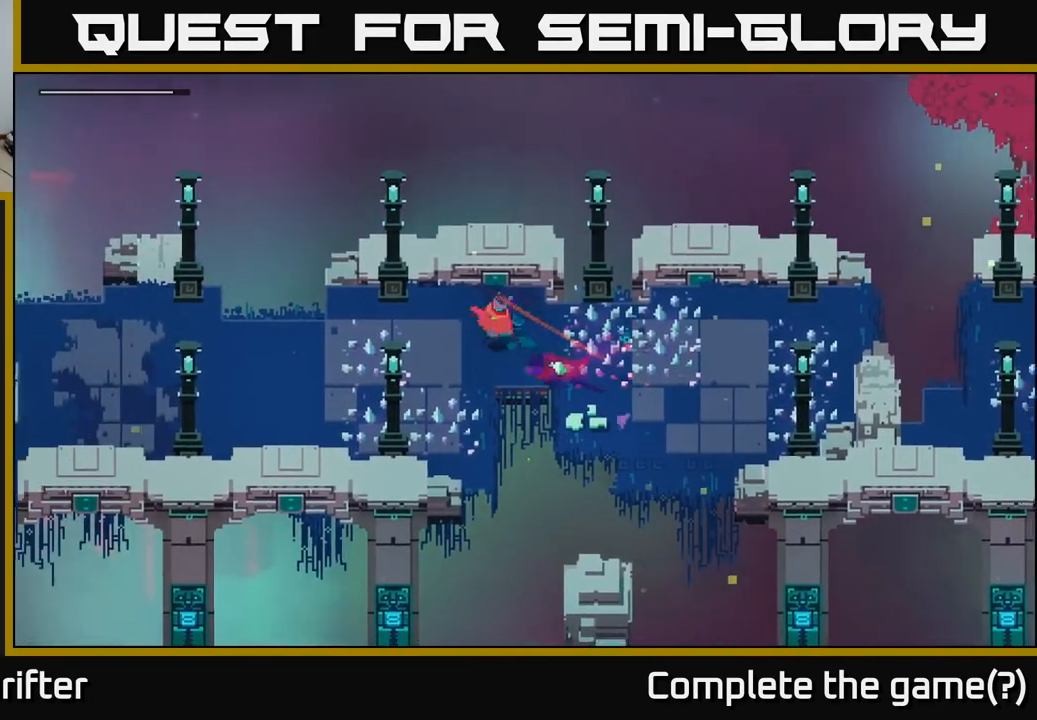
{"buttons": [], "left_stick": "left", "right_stick": "center", "events": [[133, "left_stick", "center"], [400, "left_stick", "left"]]}
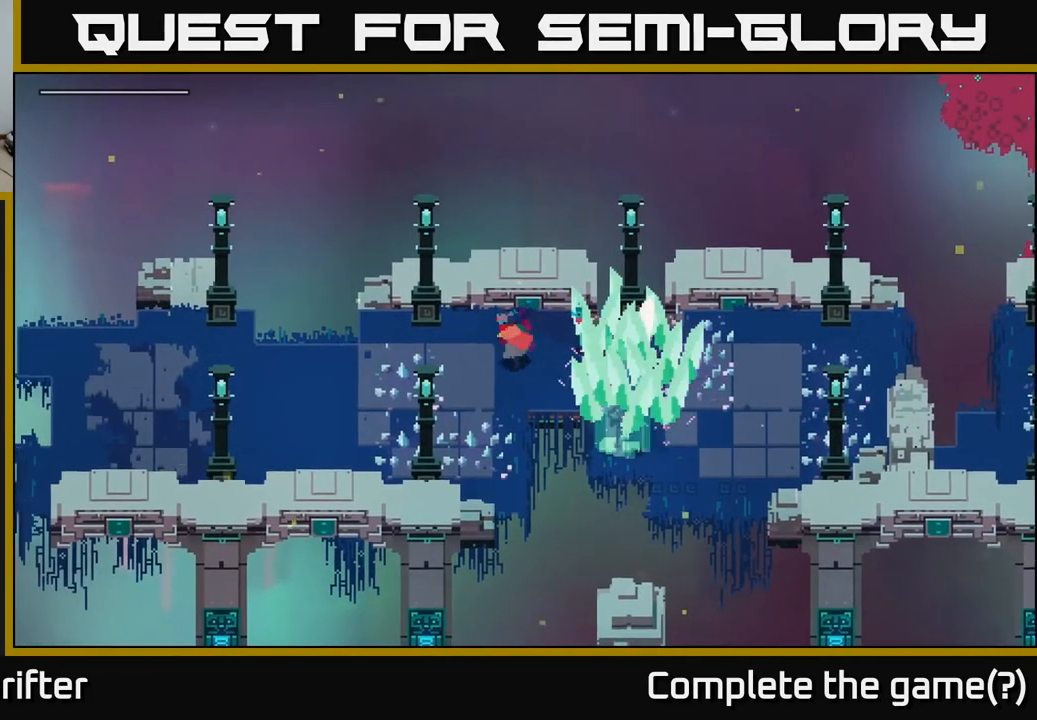
{"buttons": [], "left_stick": "left", "right_stick": "center", "events": [[317, "A", "down"], [467, "A", "up"]]}
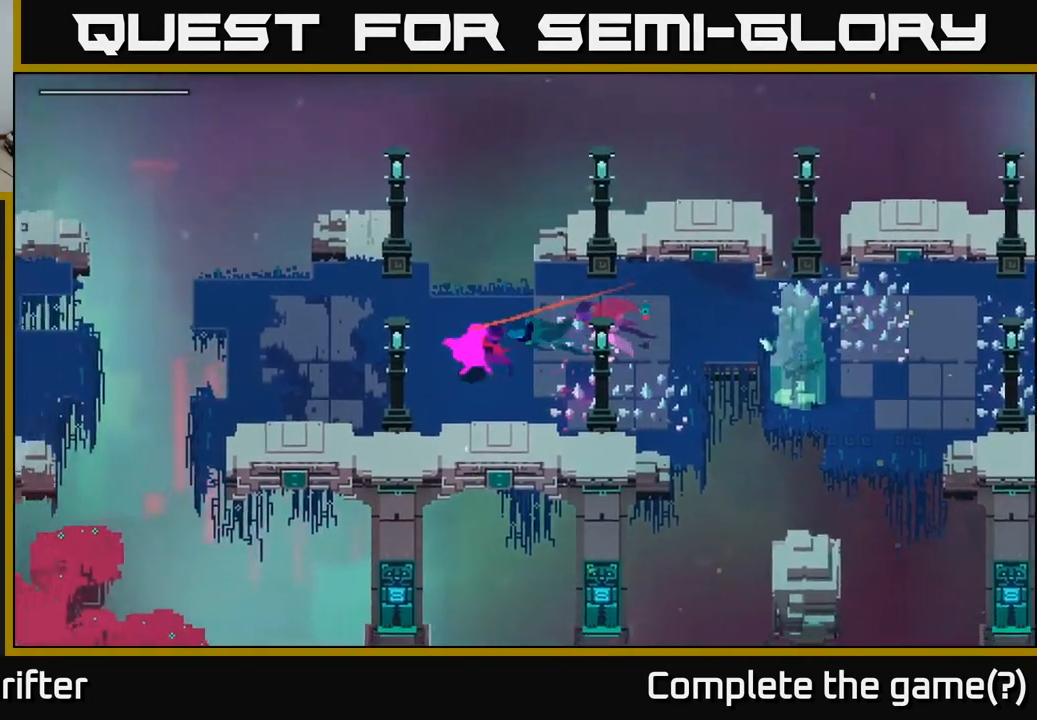
{"buttons": [], "left_stick": "down-right", "right_stick": "center", "events": [[233, "left_stick", "center"], [333, "left_stick", "down-right"]]}
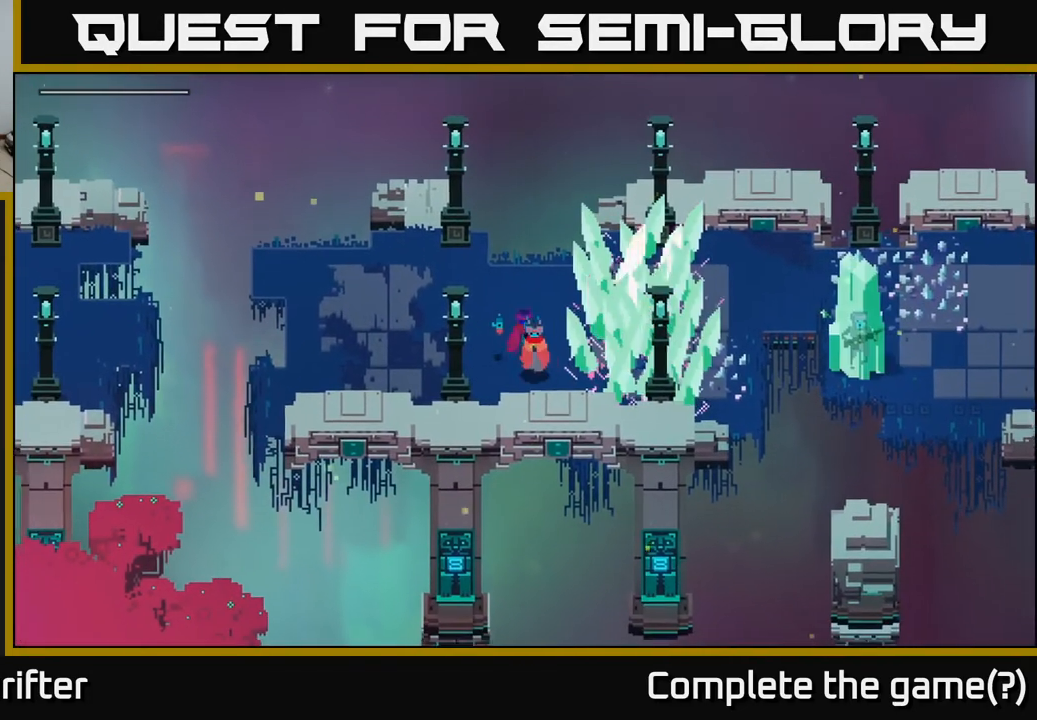
{"buttons": [], "left_stick": "center", "right_stick": "down-right", "events": [[167, "left_stick", "center"], [300, "right_stick", "down-right"]]}
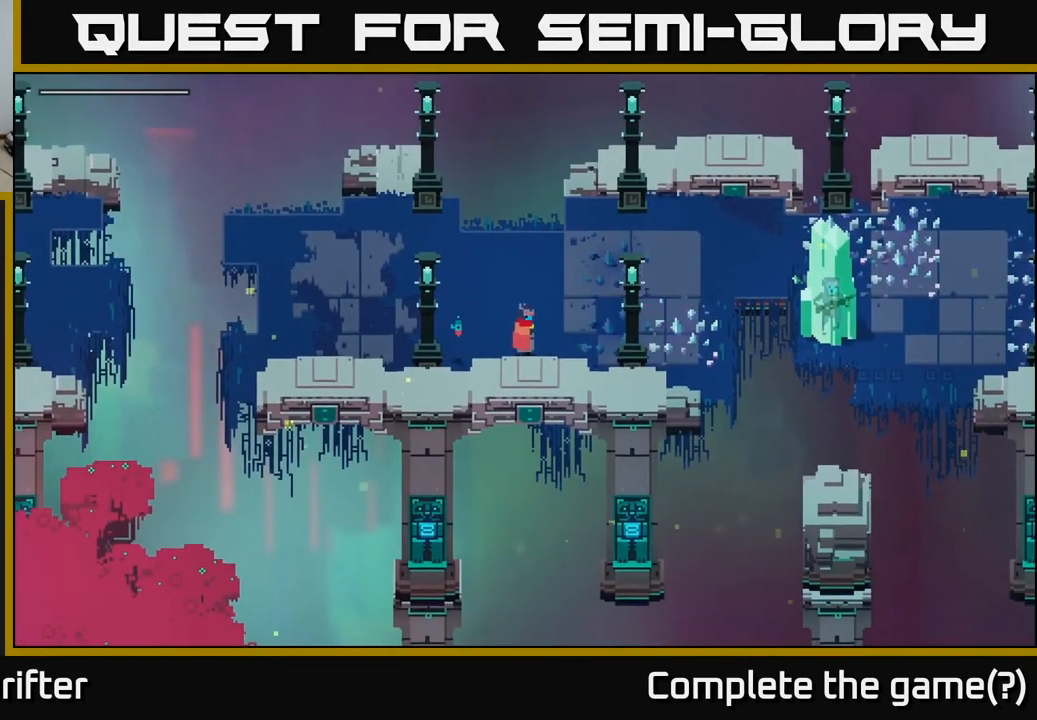
{"buttons": [], "left_stick": "center", "right_stick": "down-right", "events": [[167, "left_stick", "down-right"], [383, "left_stick", "center"]]}
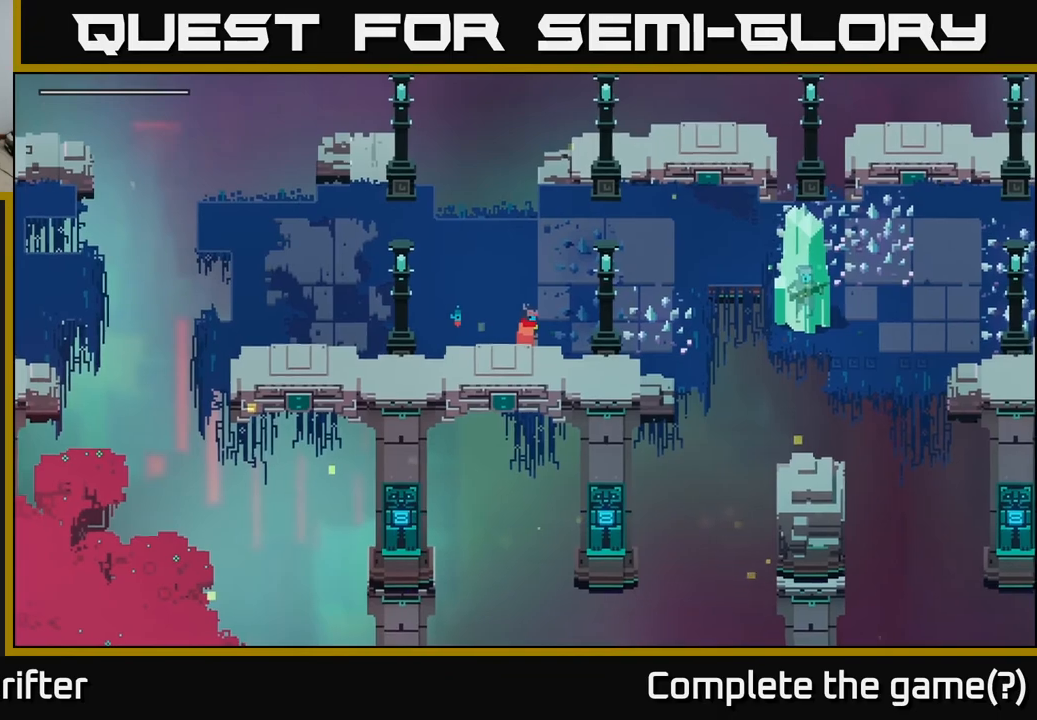
{"buttons": [], "left_stick": "center", "right_stick": "down-right", "events": []}
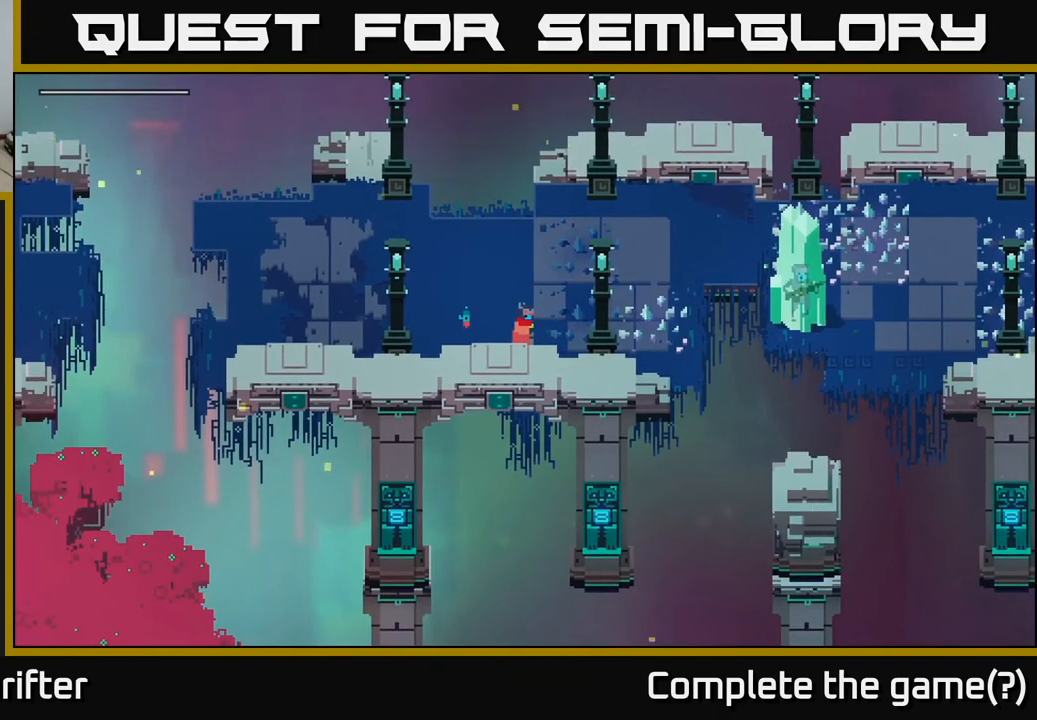
{"buttons": [], "left_stick": "up-right", "right_stick": "center", "events": [[133, "left_stick", "up"], [200, "left_stick", "up-right"], [217, "right_stick", "center"], [333, "A", "down"], [467, "A", "up"]]}
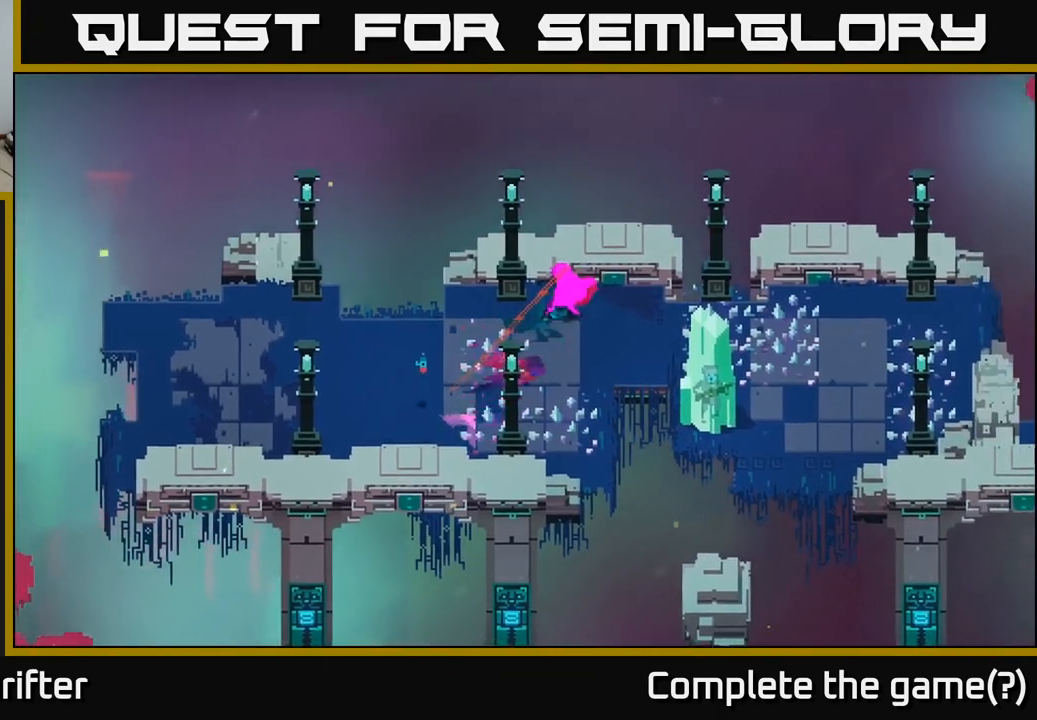
{"buttons": [], "left_stick": "right", "right_stick": "center", "events": [[183, "left_stick", "right"]]}
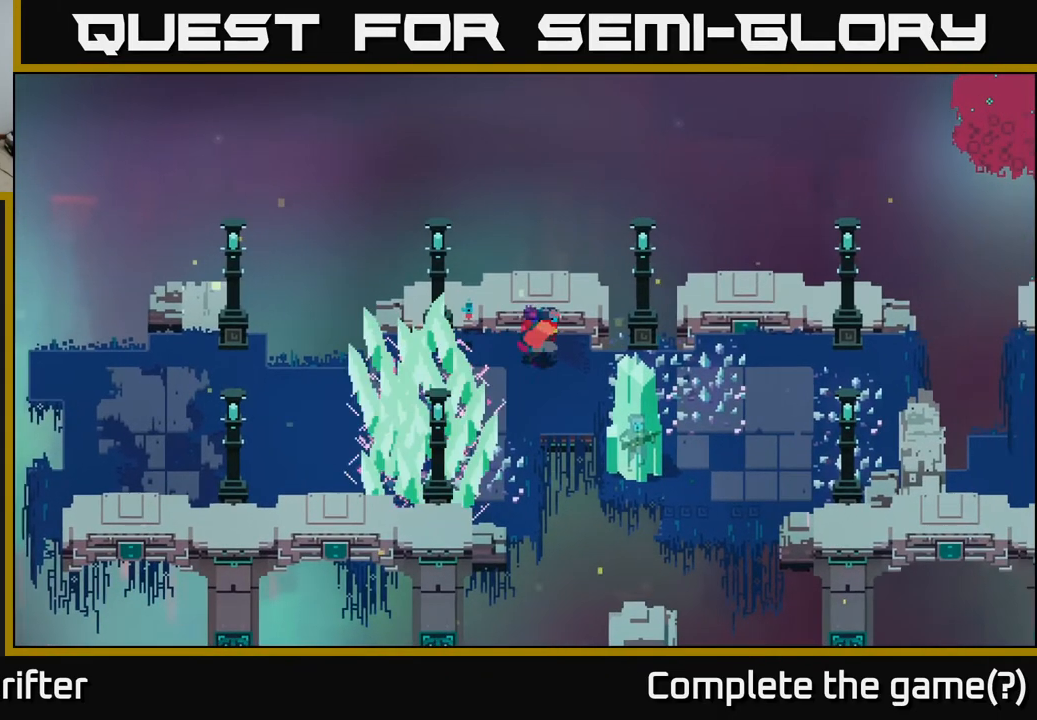
{"buttons": [], "left_stick": "down-right", "right_stick": "center", "events": [[150, "A", "down"], [283, "left_stick", "down-right"], [317, "A", "up"]]}
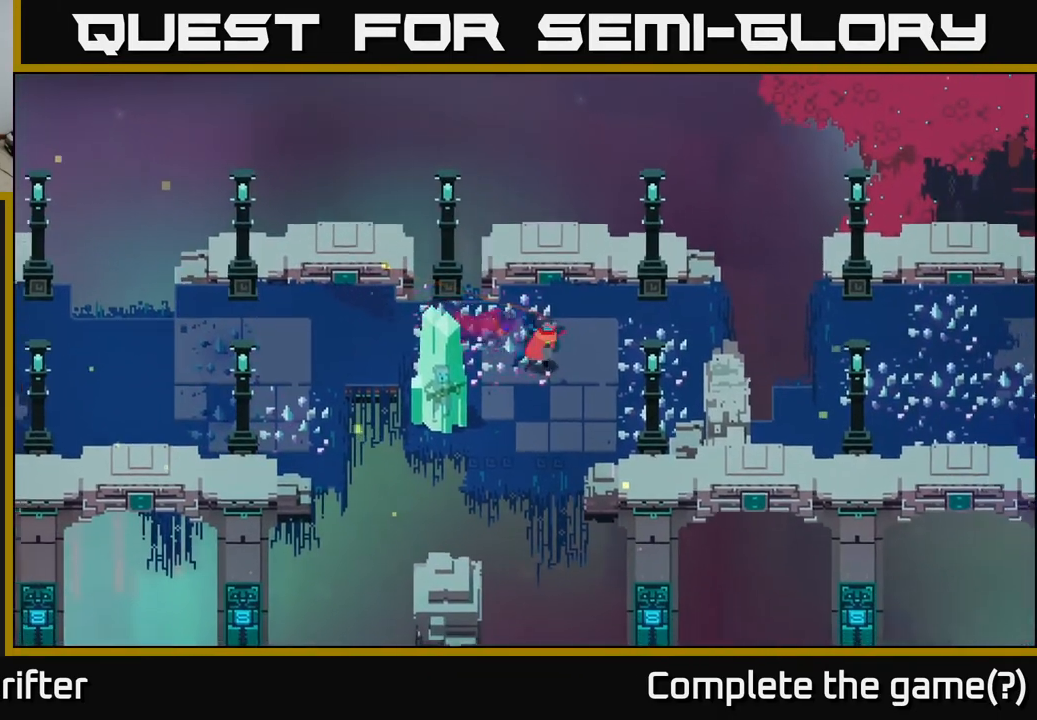
{"buttons": [], "left_stick": "down", "right_stick": "center", "events": [[417, "left_stick", "down"]]}
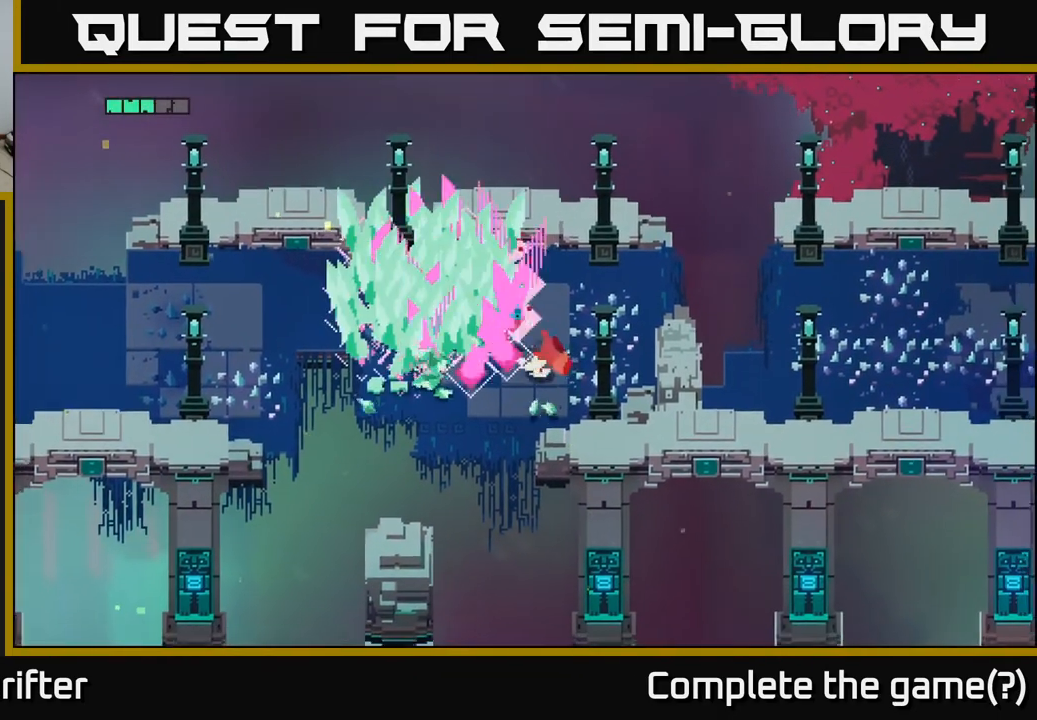
{"buttons": [], "left_stick": "left", "right_stick": "center", "events": [[133, "left_stick", "center"], [333, "left_stick", "left"]]}
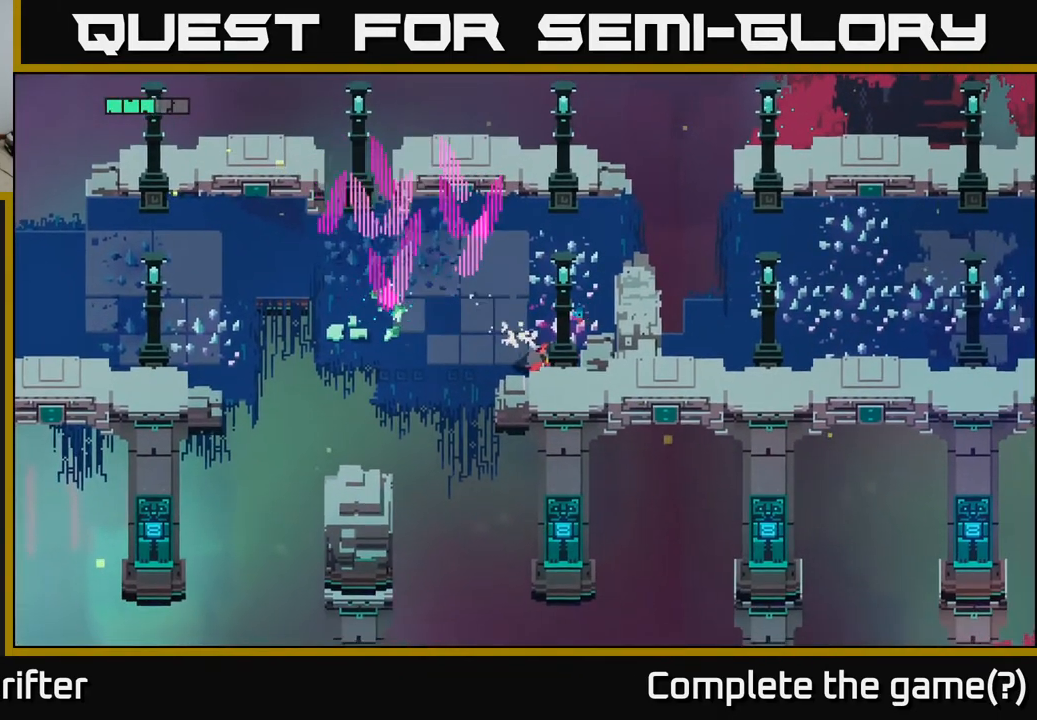
{"buttons": [], "left_stick": "center", "right_stick": "center", "events": [[150, "A", "down"], [267, "A", "up"], [467, "left_stick", "center"]]}
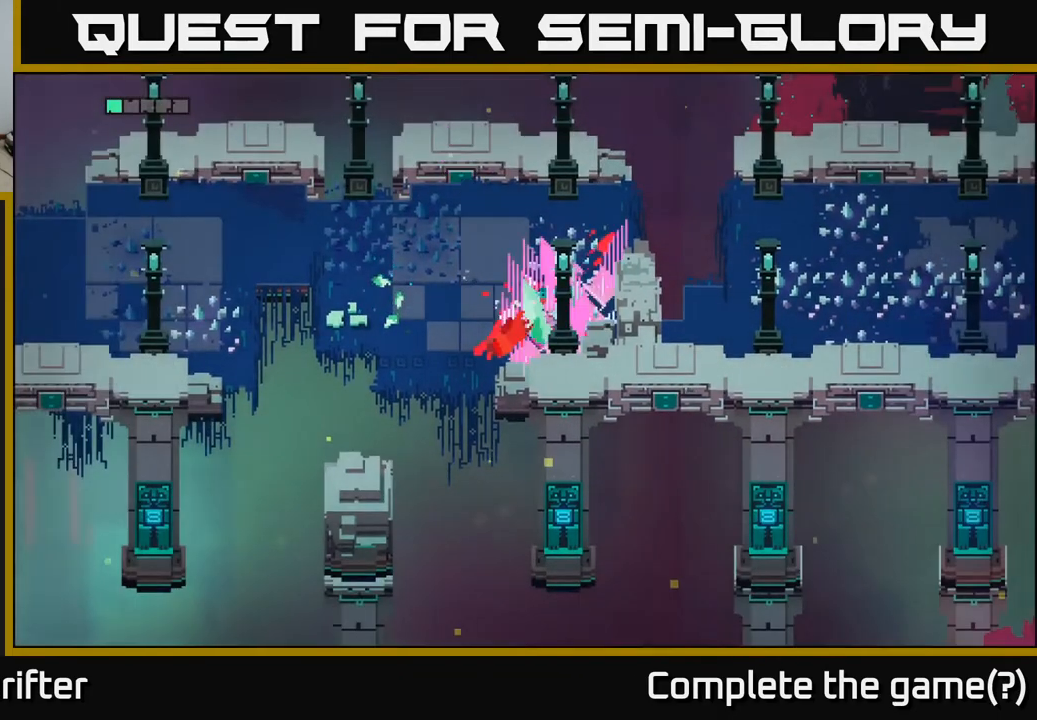
{"buttons": [], "left_stick": "left", "right_stick": "center", "events": [[217, "left_stick", "up"], [433, "left_stick", "left"]]}
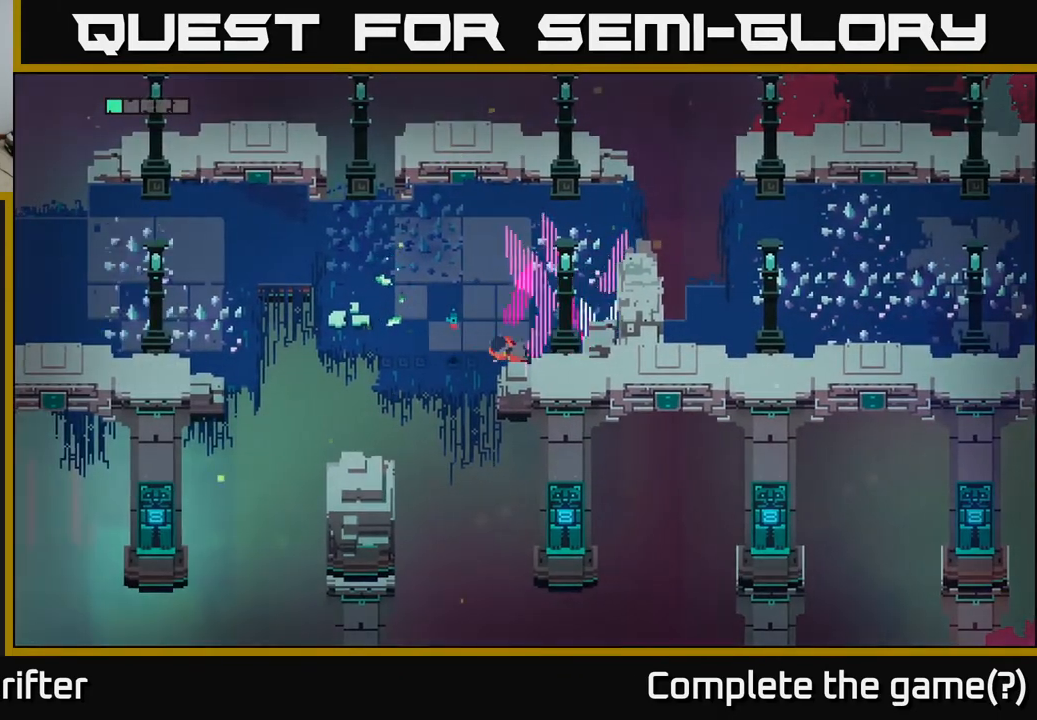
{"buttons": [], "left_stick": "left", "right_stick": "center", "events": [[83, "left_stick", "up-left"], [200, "left_stick", "center"], [383, "left_stick", "left"]]}
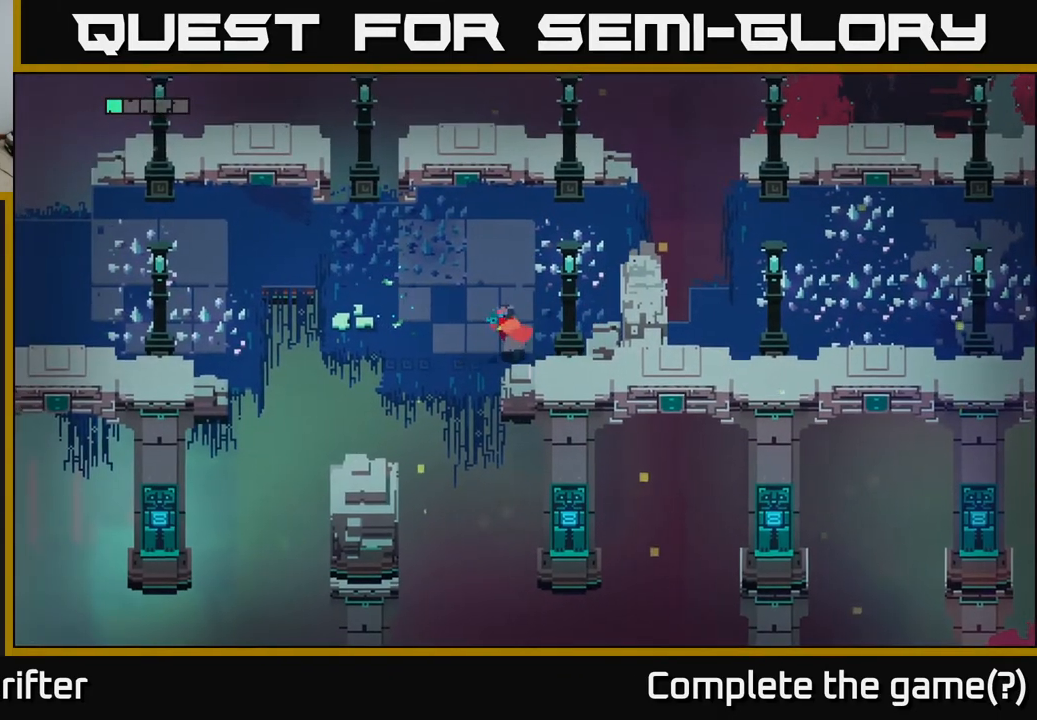
{"buttons": [], "left_stick": "down", "right_stick": "center", "events": [[200, "left_stick", "down-left"], [367, "left_stick", "down"]]}
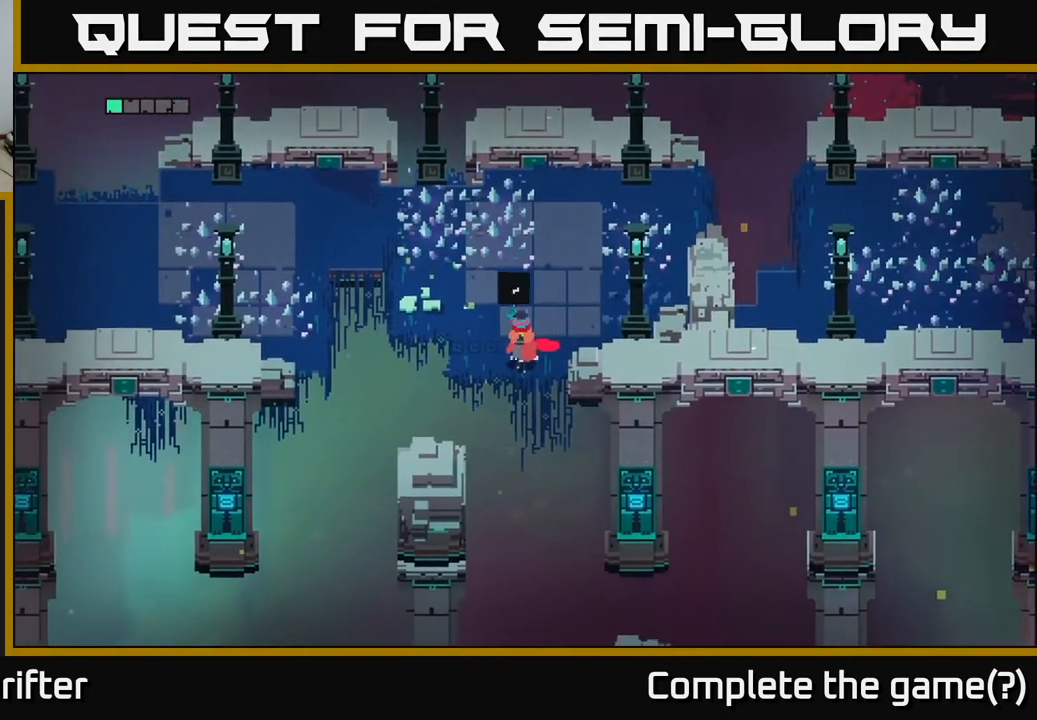
{"buttons": ["Y"], "left_stick": "center", "right_stick": "center", "events": [[200, "left_stick", "center"], [367, "Y", "down"]]}